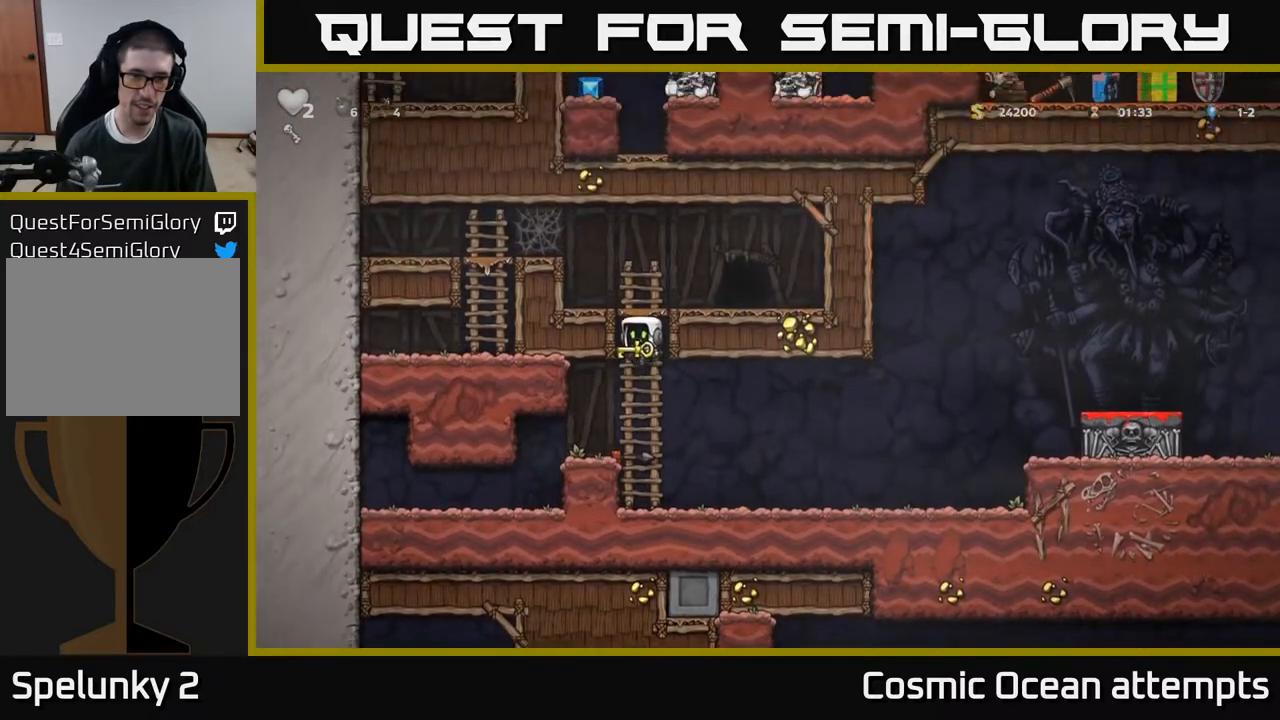
Gameplay with a controller (Xbox layout); each line is a JSON object with the inputs held at the frame after it. "events" lists button and stick changes between this image and that frame as [ms after this image, input, new state], when the widget could be followed in between. Not read: left_stick.
{"buttons": [], "right_stick": "center", "events": [[100, "A", "down"], [133, "DPAD_RIGHT", "down"], [133, "DPAD_UP", "up"], [217, "A", "up"], [317, "DPAD_RIGHT", "up"]]}
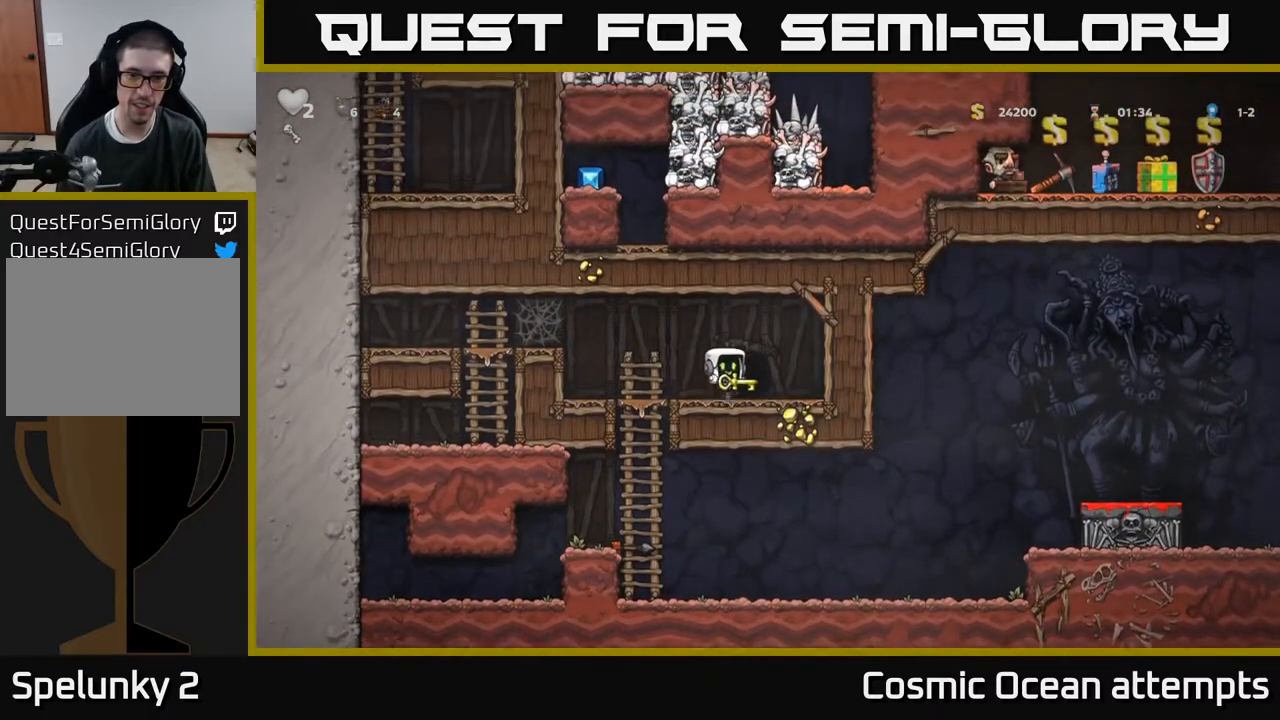
{"buttons": [], "right_stick": "center", "events": [[83, "L2", "down"], [133, "L2", "up"], [233, "L2", "down"], [317, "L2", "up"]]}
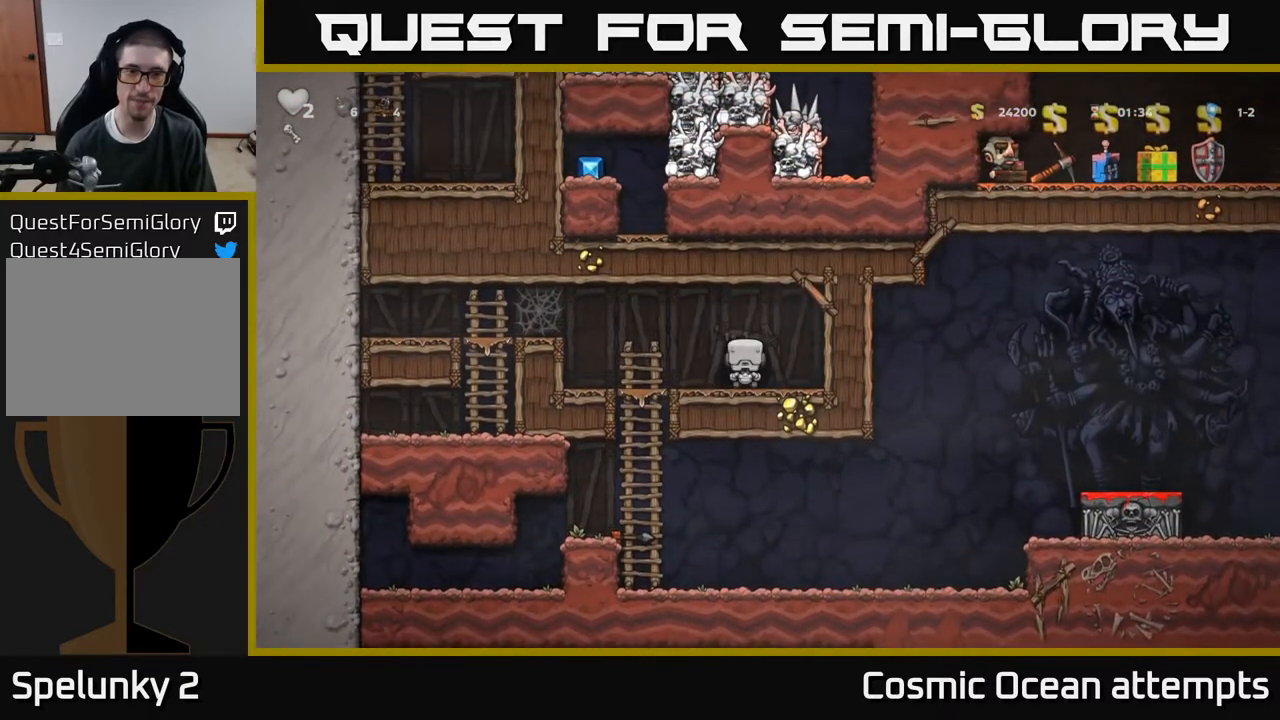
{"buttons": [], "right_stick": "center", "events": []}
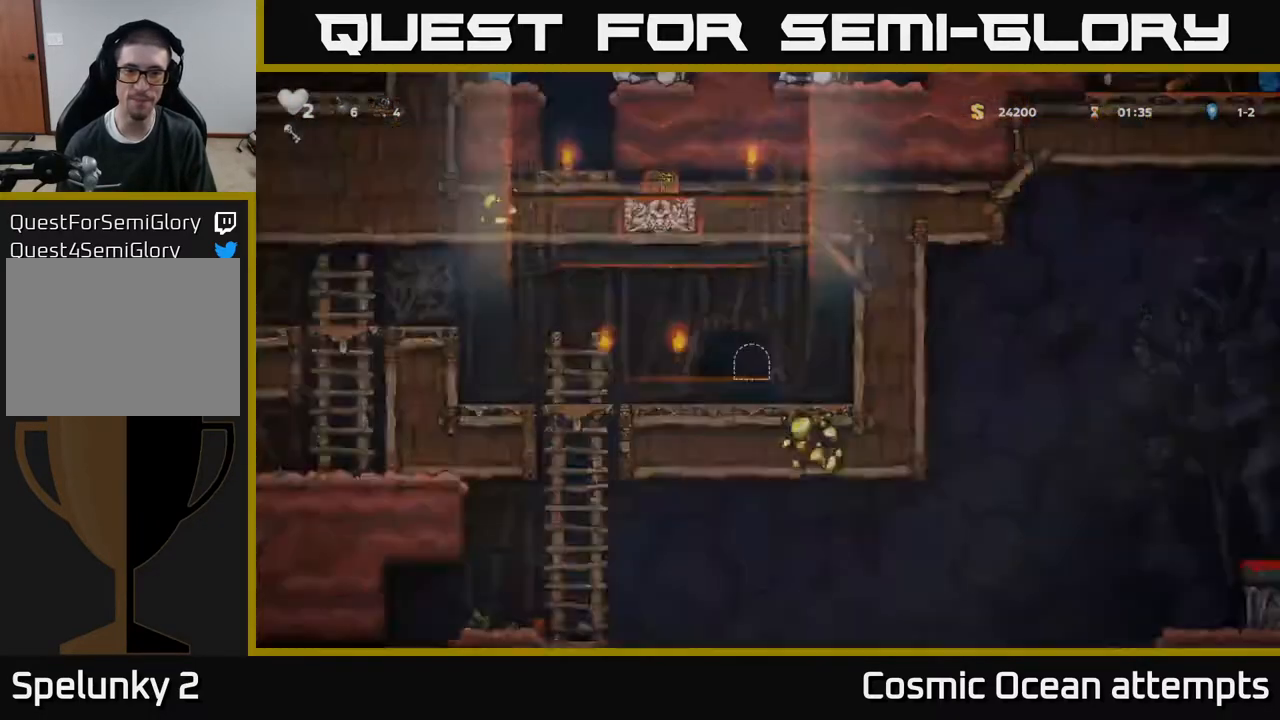
{"buttons": [], "right_stick": "center", "events": []}
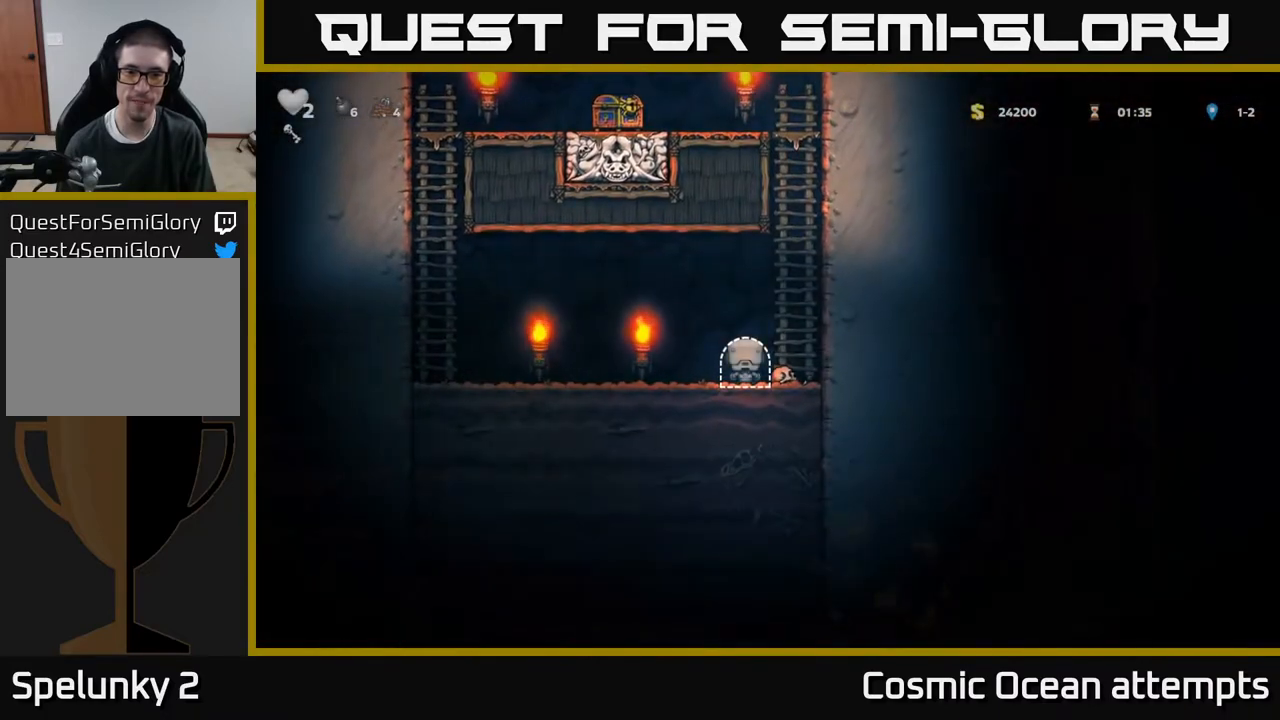
{"buttons": ["DPAD_UP"], "right_stick": "center", "events": [[67, "A", "down"], [100, "DPAD_RIGHT", "down"], [200, "A", "up"], [233, "DPAD_UP", "down"], [283, "A", "down"], [283, "DPAD_RIGHT", "up"], [467, "A", "up"]]}
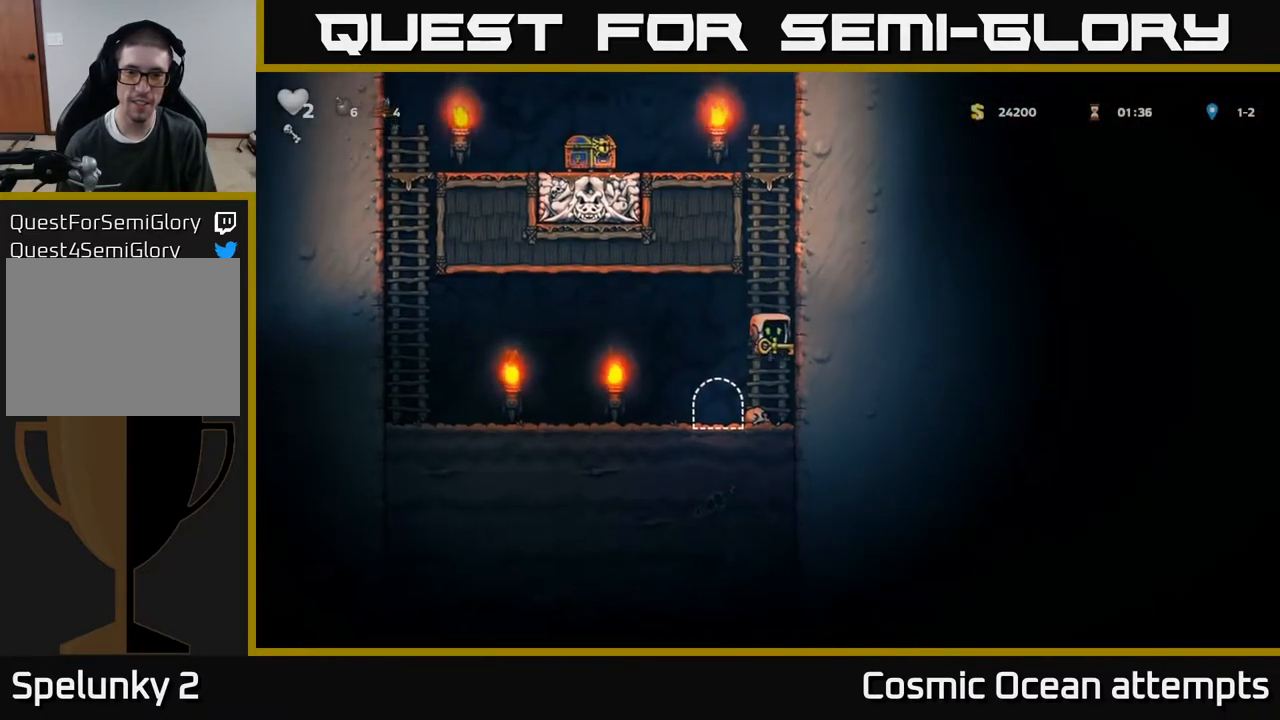
{"buttons": ["DPAD_UP"], "right_stick": "center", "events": [[50, "A", "down"], [217, "A", "up"], [300, "A", "down"], [467, "A", "up"]]}
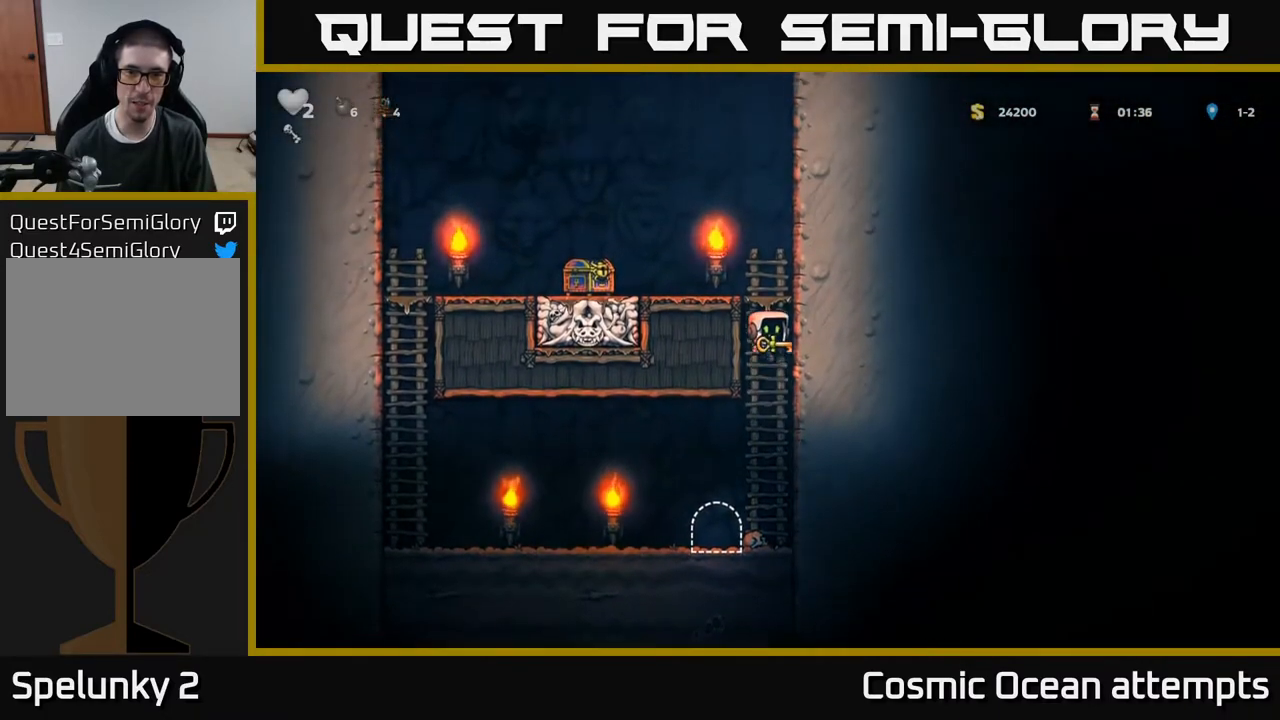
{"buttons": ["DPAD_LEFT"], "right_stick": "center", "events": [[117, "A", "down"], [167, "DPAD_LEFT", "down"], [267, "DPAD_UP", "up"], [350, "A", "up"]]}
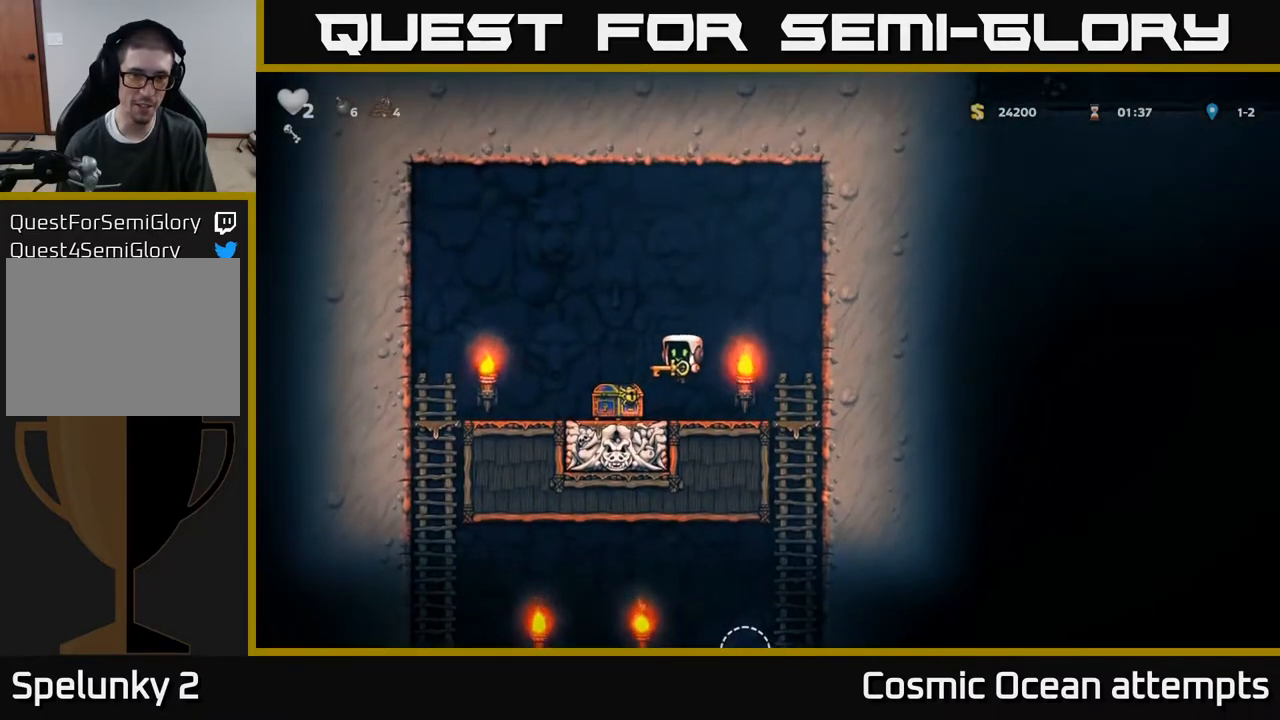
{"buttons": ["DPAD_RIGHT"], "right_stick": "center", "events": [[167, "DPAD_LEFT", "up"], [217, "DPAD_RIGHT", "down"], [250, "A", "down"], [433, "A", "up"]]}
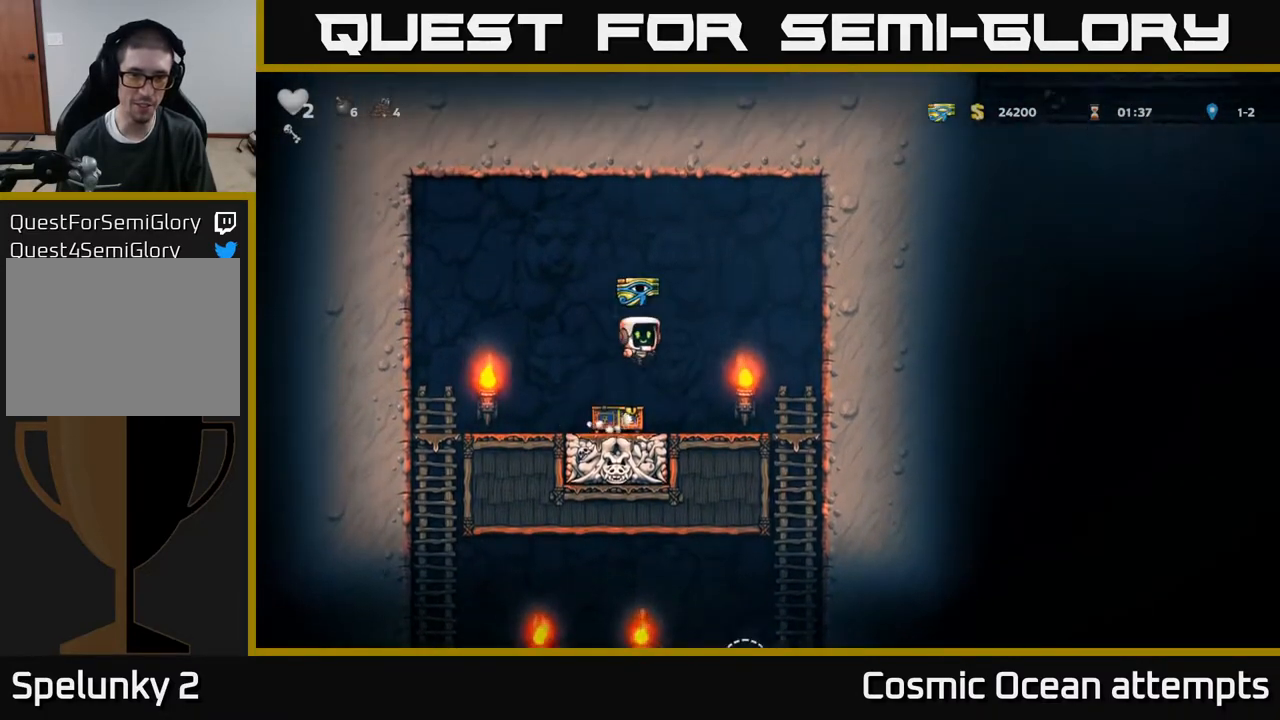
{"buttons": [], "right_stick": "center", "events": [[300, "DPAD_DOWN", "down"], [300, "DPAD_RIGHT", "up"], [383, "A", "down"], [500, "A", "up"], [500, "DPAD_DOWN", "up"]]}
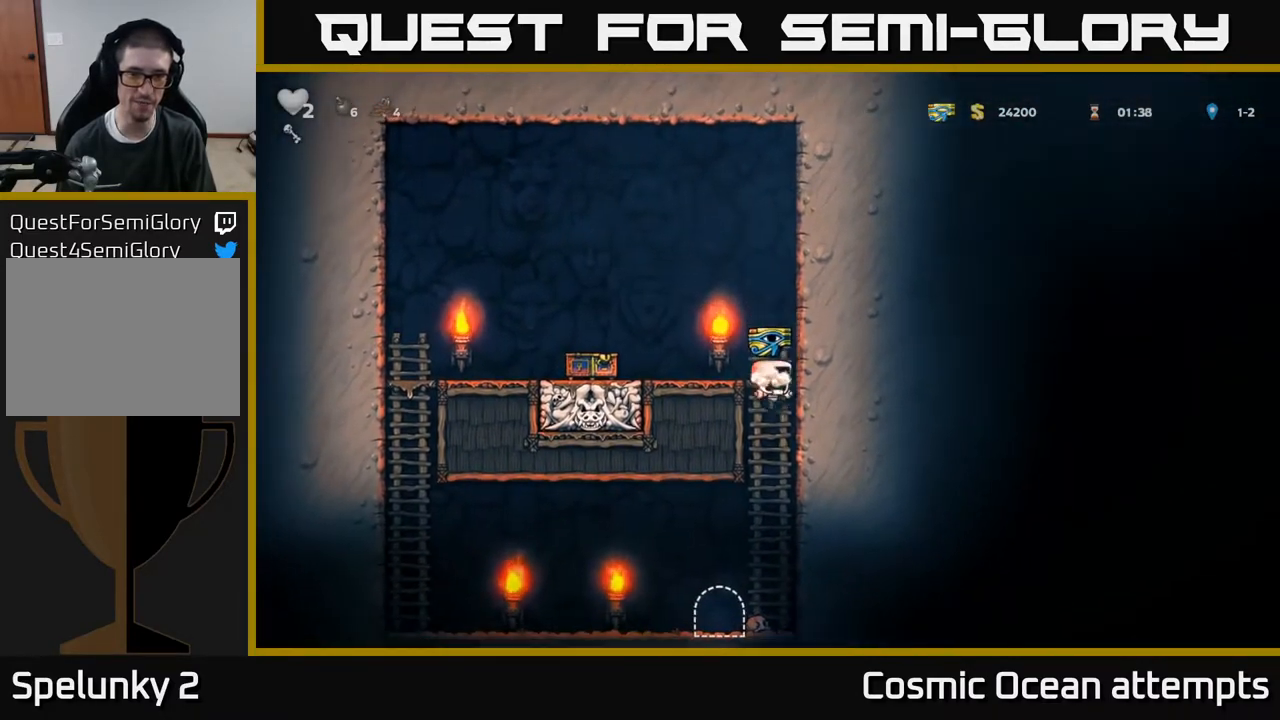
{"buttons": [], "right_stick": "center", "events": [[200, "DPAD_LEFT", "down"], [300, "DPAD_LEFT", "up"], [350, "L2", "down"], [450, "L2", "up"]]}
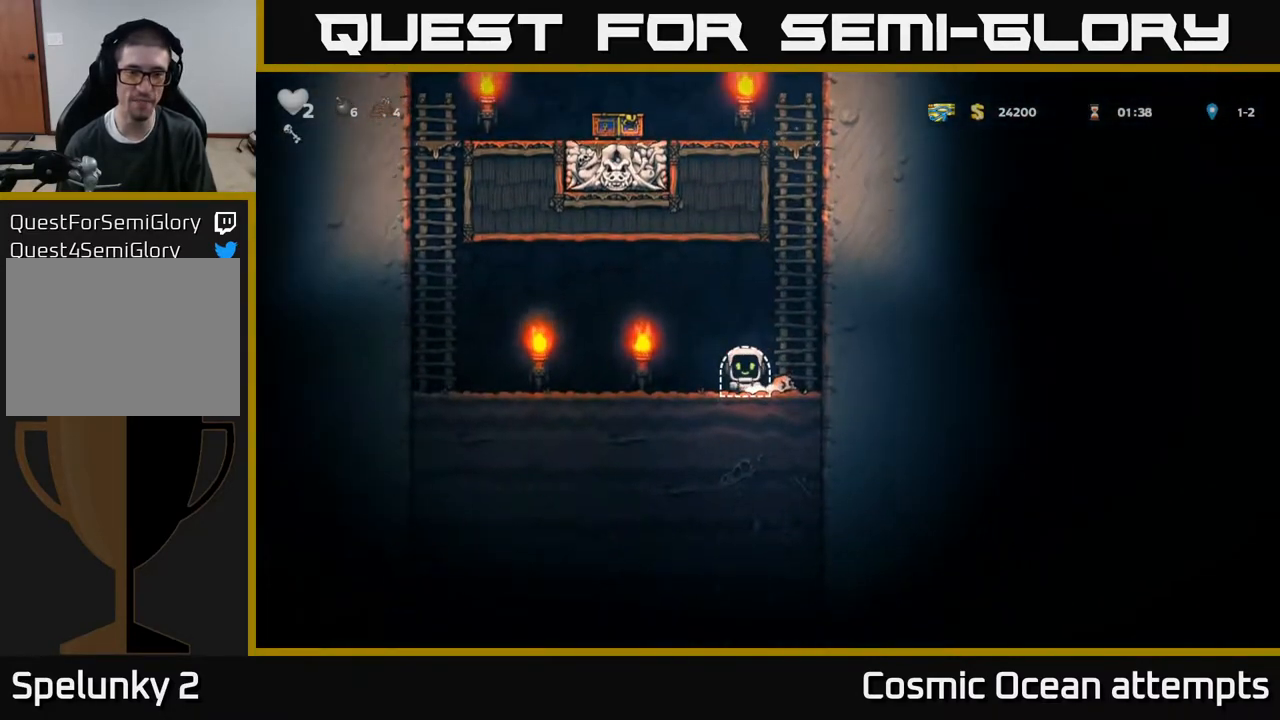
{"buttons": [], "right_stick": "center", "events": [[17, "L2", "down"], [100, "L2", "up"], [167, "L2", "down"], [267, "L2", "up"]]}
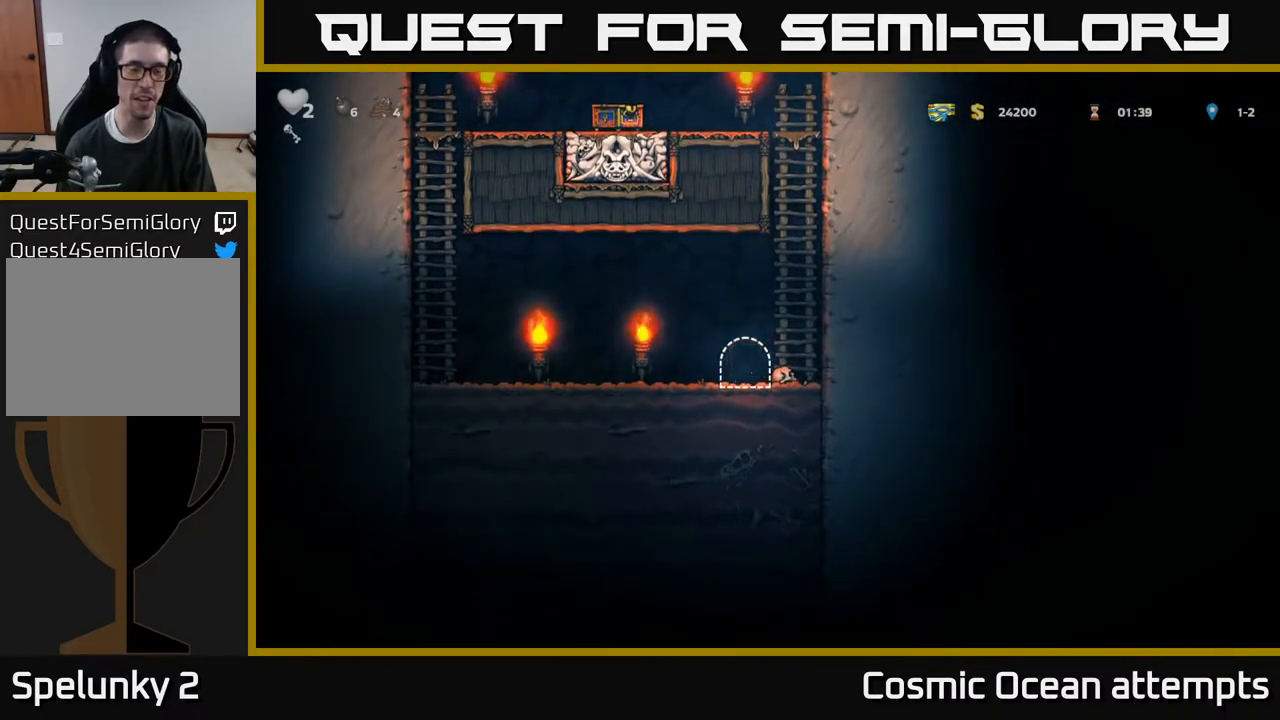
{"buttons": [], "right_stick": "center", "events": []}
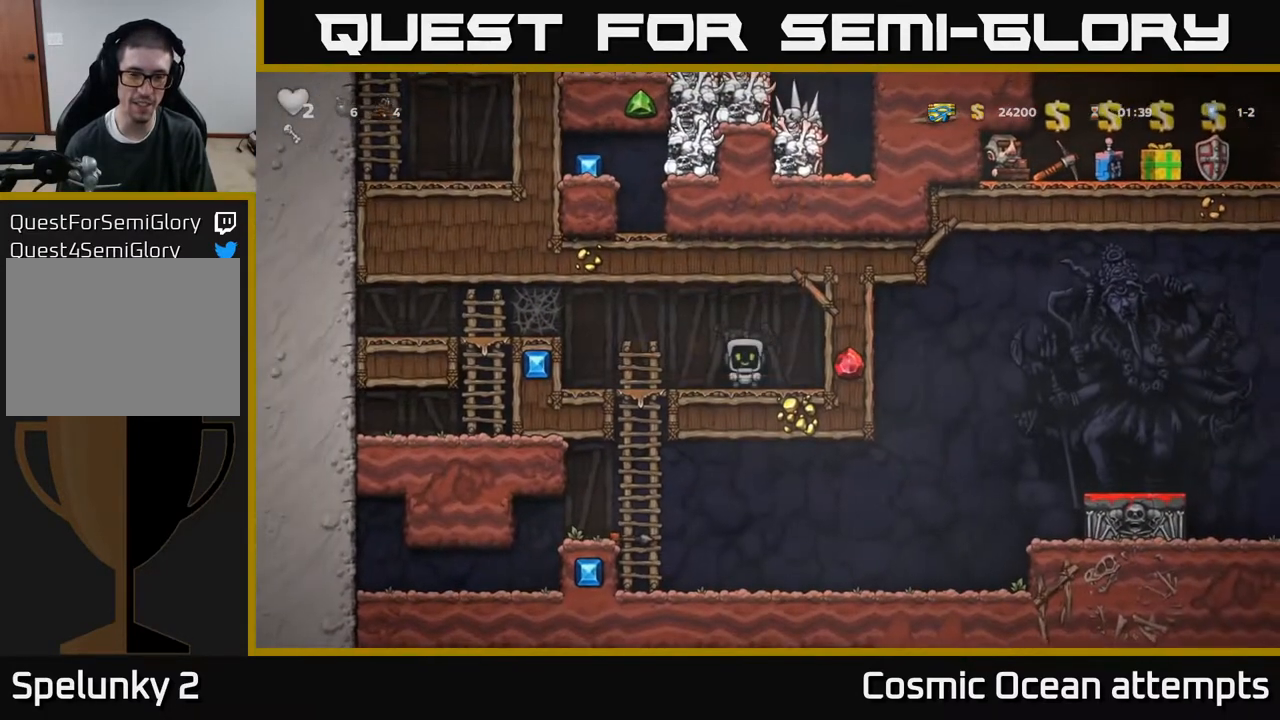
{"buttons": ["DPAD_DOWN"], "right_stick": "center", "events": [[83, "DPAD_LEFT", "down"], [400, "DPAD_DOWN", "down"], [433, "DPAD_LEFT", "up"]]}
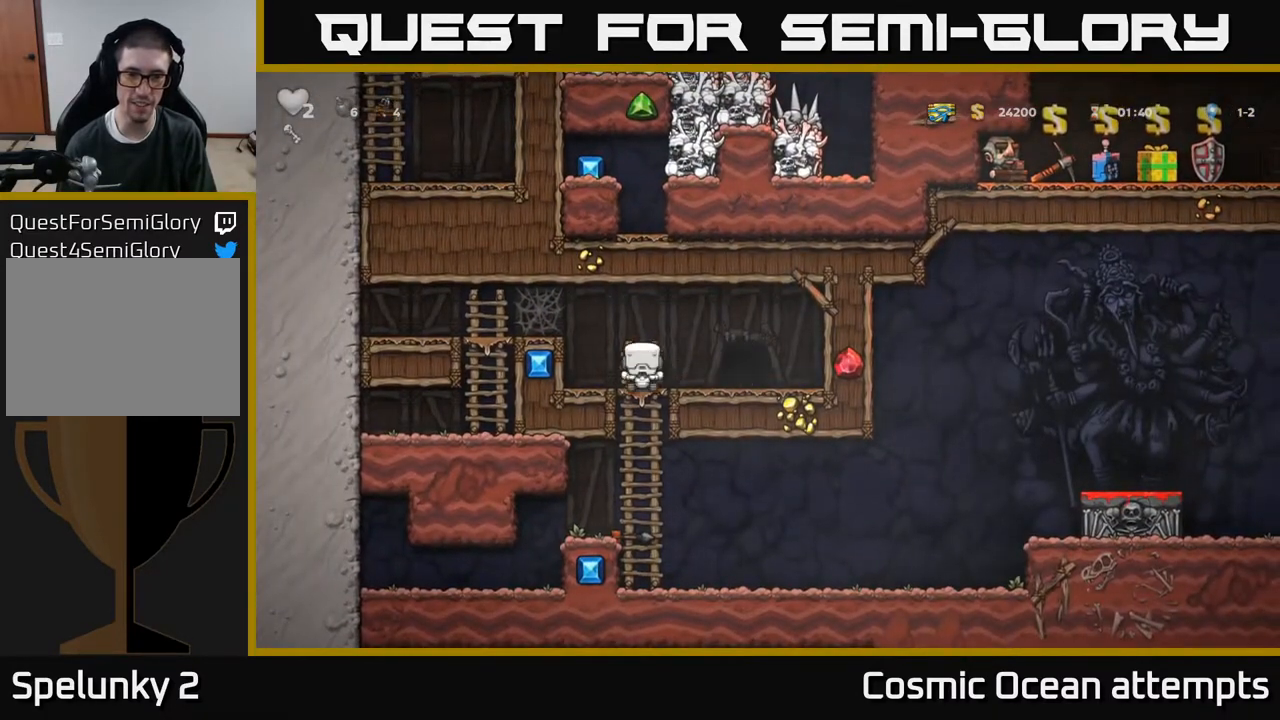
{"buttons": ["DPAD_RIGHT"], "right_stick": "center", "events": [[17, "A", "down"], [133, "A", "up"], [133, "DPAD_DOWN", "up"], [167, "DPAD_RIGHT", "down"]]}
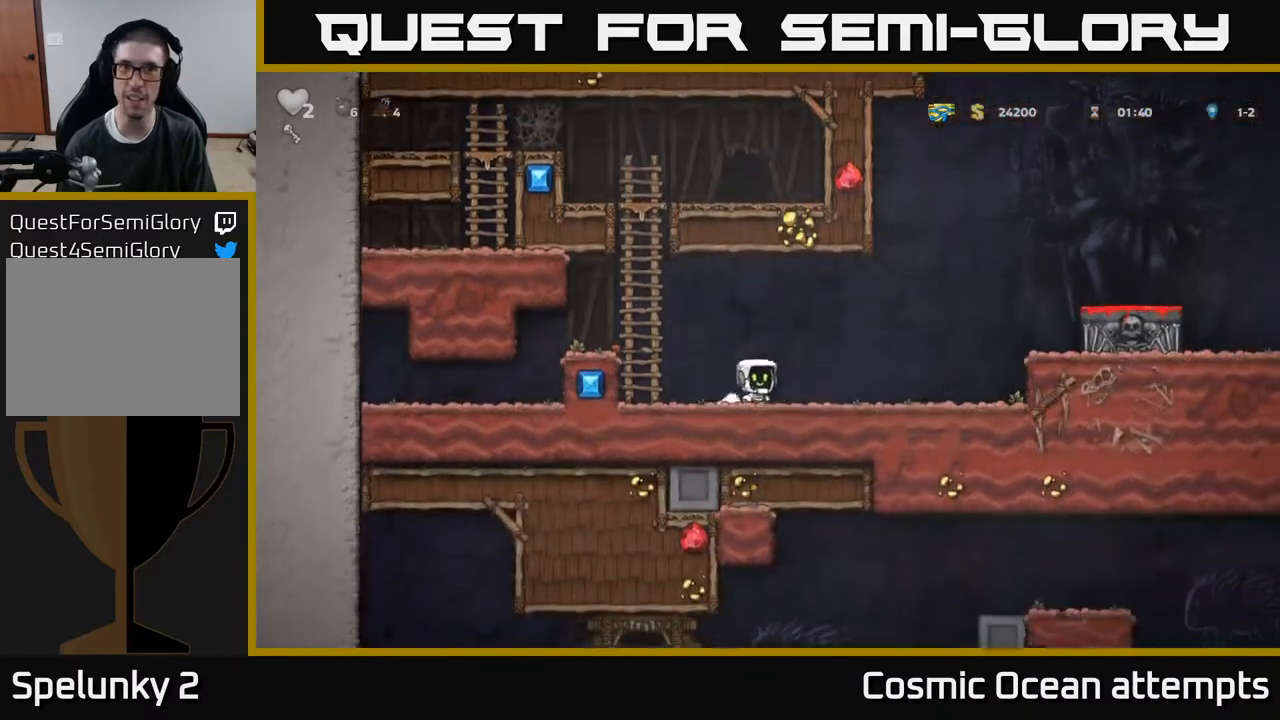
{"buttons": ["DPAD_RIGHT"], "right_stick": "center", "events": [[283, "A", "down"], [450, "A", "up"]]}
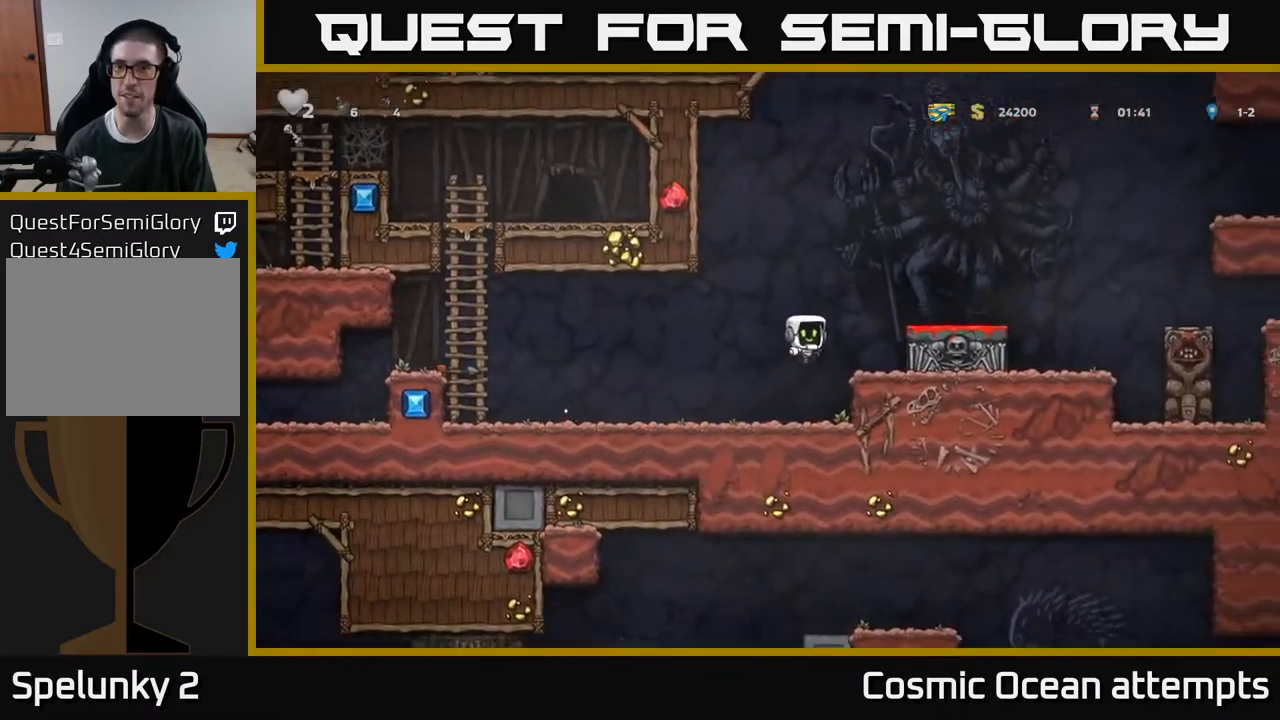
{"buttons": ["DPAD_RIGHT"], "right_stick": "center", "events": [[167, "A", "down"], [300, "A", "up"]]}
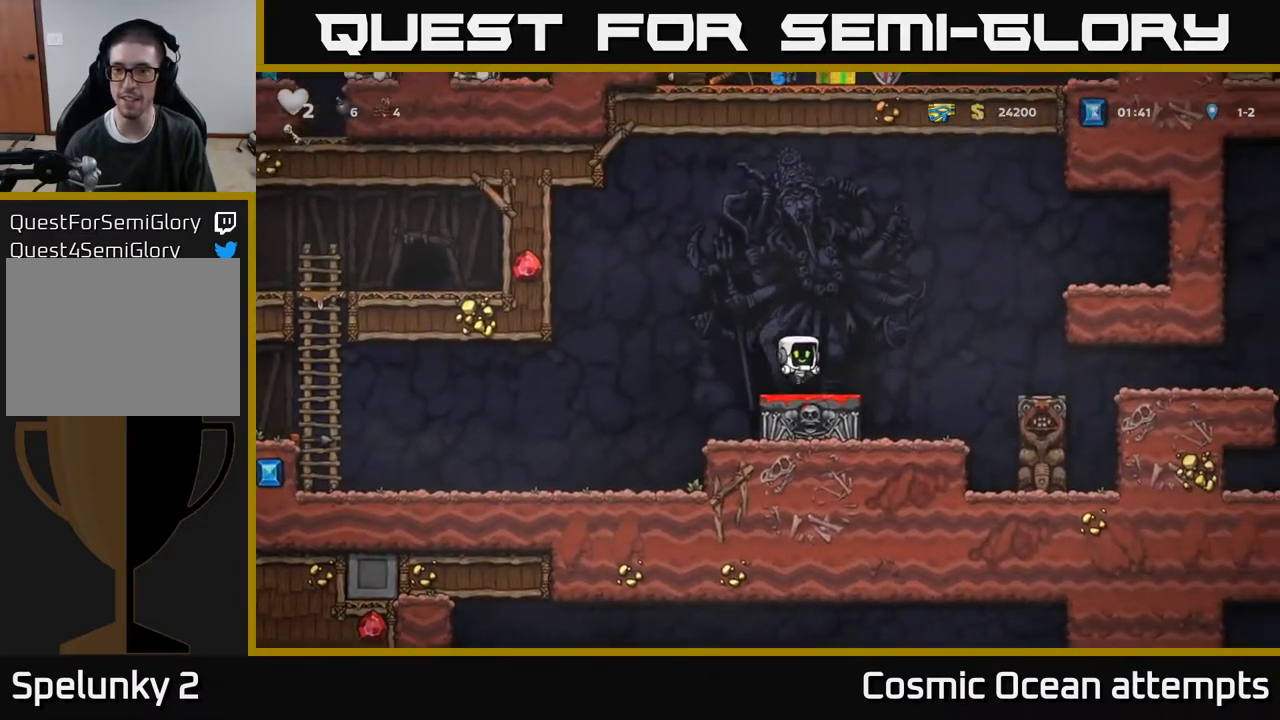
{"buttons": ["DPAD_RIGHT"], "right_stick": "center", "events": [[83, "A", "down"], [250, "A", "up"], [367, "DPAD_RIGHT", "up"], [500, "DPAD_RIGHT", "down"]]}
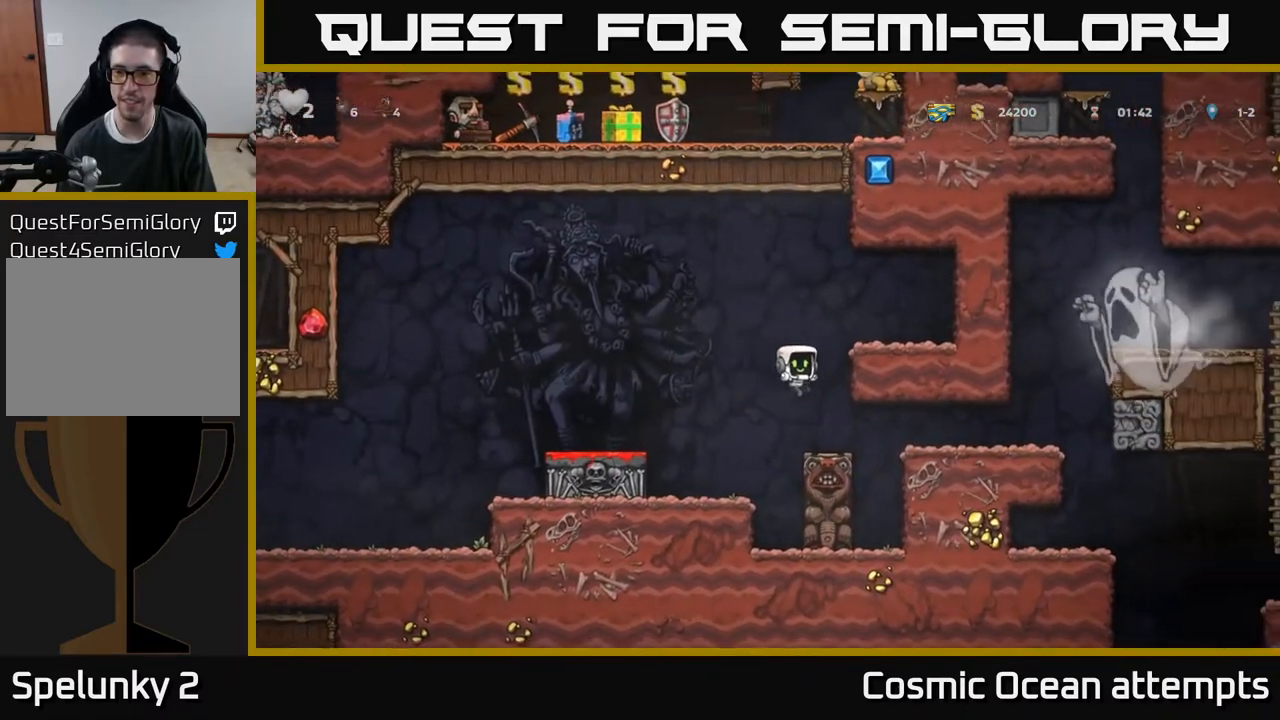
{"buttons": [], "right_stick": "center", "events": [[167, "DPAD_RIGHT", "up"], [267, "DPAD_LEFT", "down"], [367, "DPAD_LEFT", "up"]]}
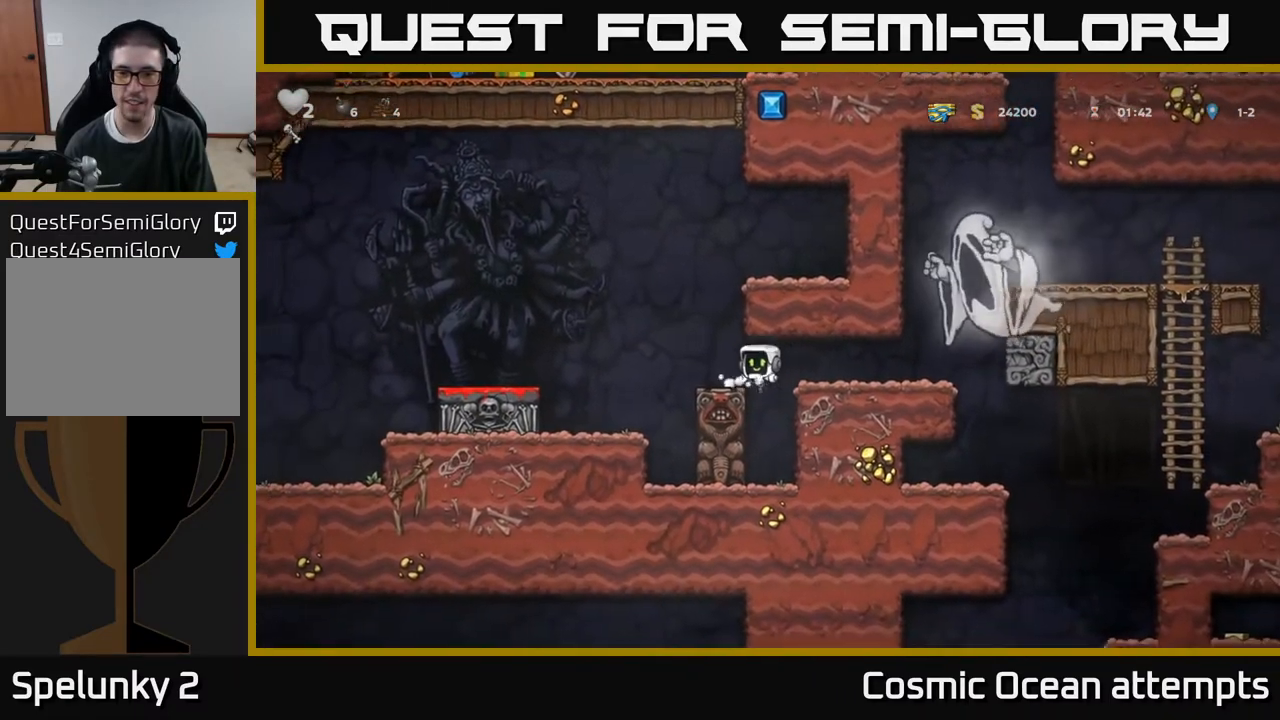
{"buttons": ["DPAD_LEFT"], "right_stick": "center", "events": [[33, "DPAD_LEFT", "down"], [117, "A", "down"], [300, "A", "up"]]}
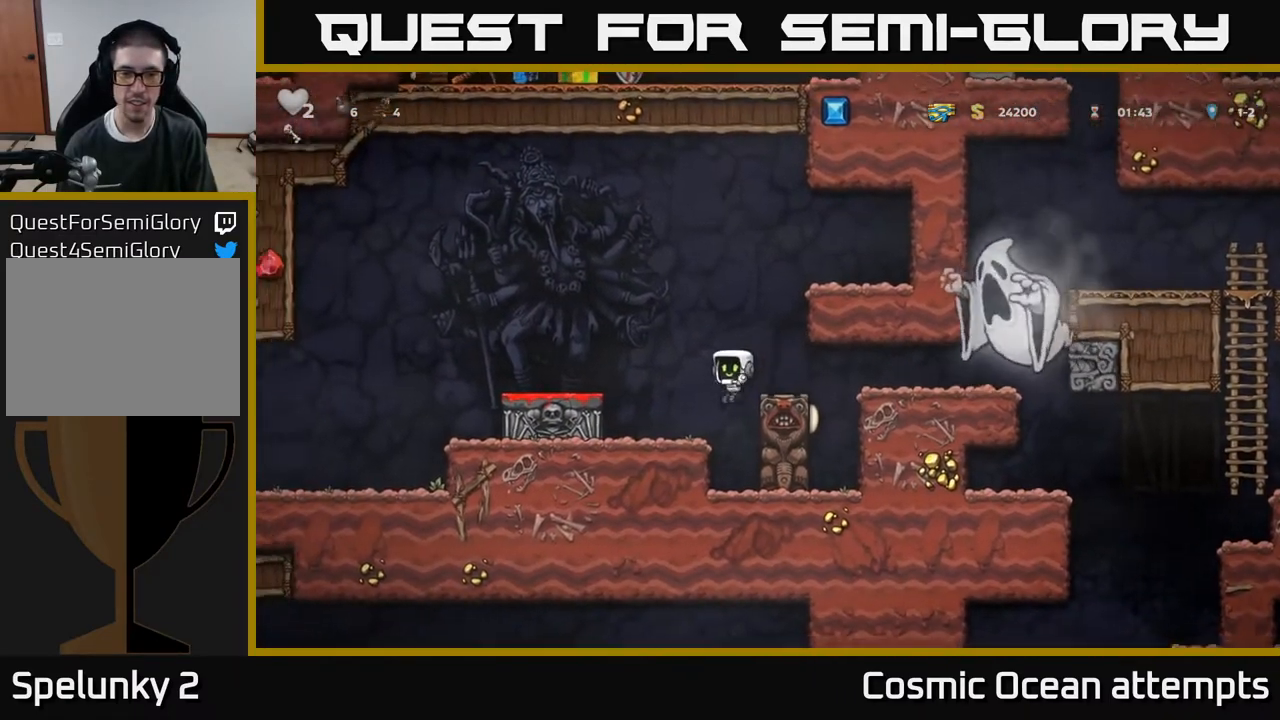
{"buttons": [], "right_stick": "center", "events": [[133, "DPAD_LEFT", "up"], [233, "A", "down"], [317, "DPAD_LEFT", "down"], [383, "A", "up"], [467, "DPAD_LEFT", "up"]]}
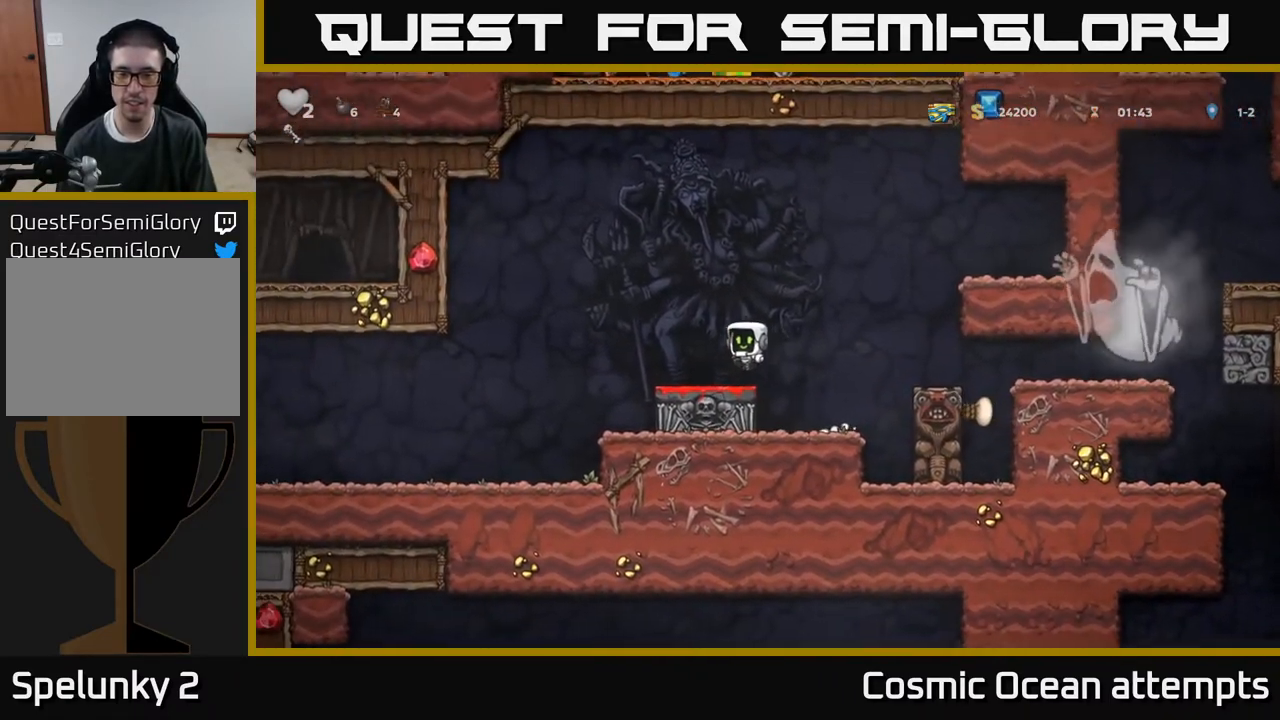
{"buttons": [], "right_stick": "center", "events": [[167, "A", "down"], [467, "A", "up"]]}
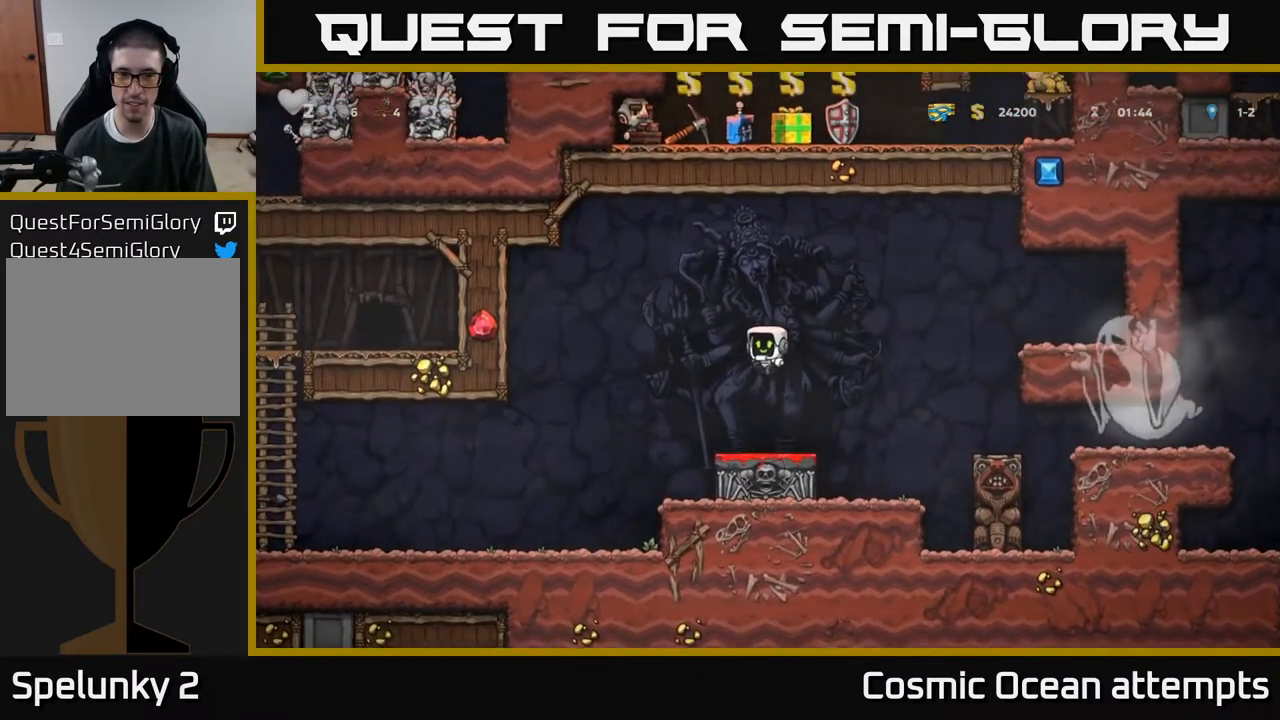
{"buttons": ["A"], "right_stick": "center", "events": [[433, "A", "down"]]}
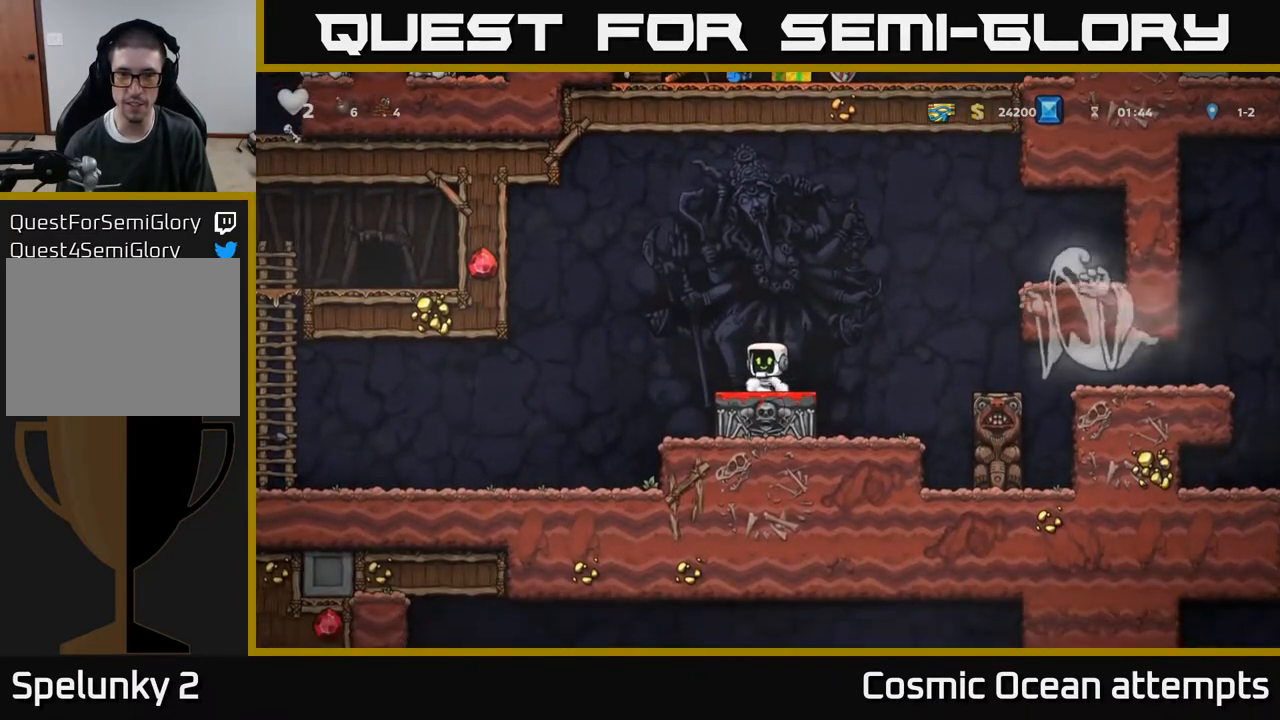
{"buttons": [], "right_stick": "center", "events": [[33, "A", "up"], [67, "DPAD_UP", "down"], [250, "R1", "down"], [300, "R1", "up"], [467, "DPAD_UP", "up"]]}
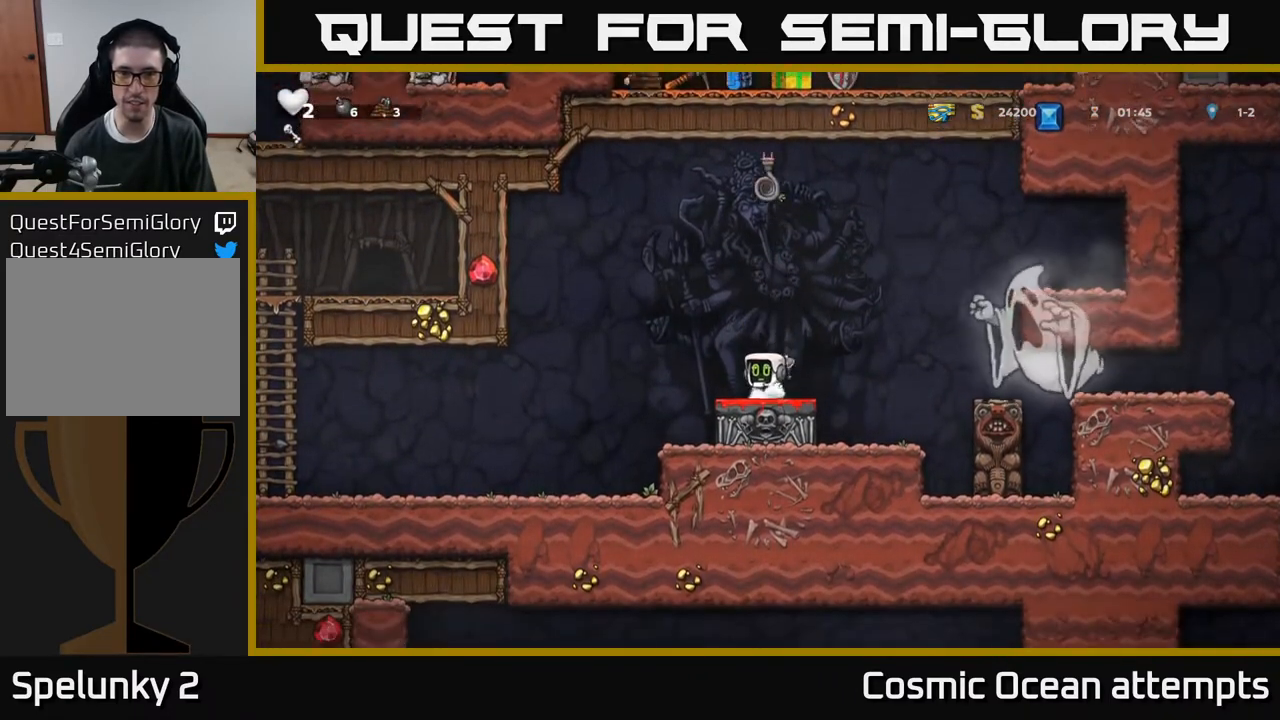
{"buttons": [], "right_stick": "center", "events": [[217, "DPAD_LEFT", "down"], [467, "DPAD_LEFT", "up"]]}
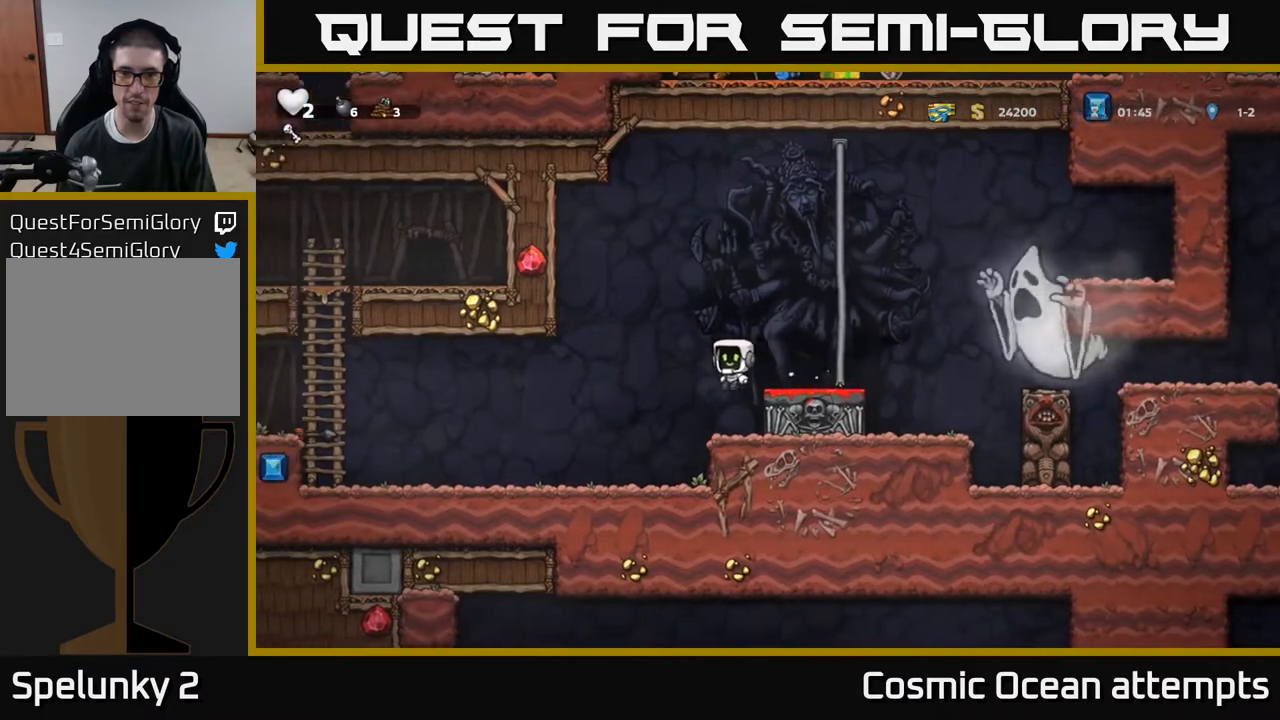
{"buttons": ["DPAD_RIGHT"], "right_stick": "center", "events": [[183, "DPAD_RIGHT", "down"], [300, "A", "down"], [333, "DPAD_RIGHT", "up"], [483, "A", "up"], [500, "DPAD_RIGHT", "down"]]}
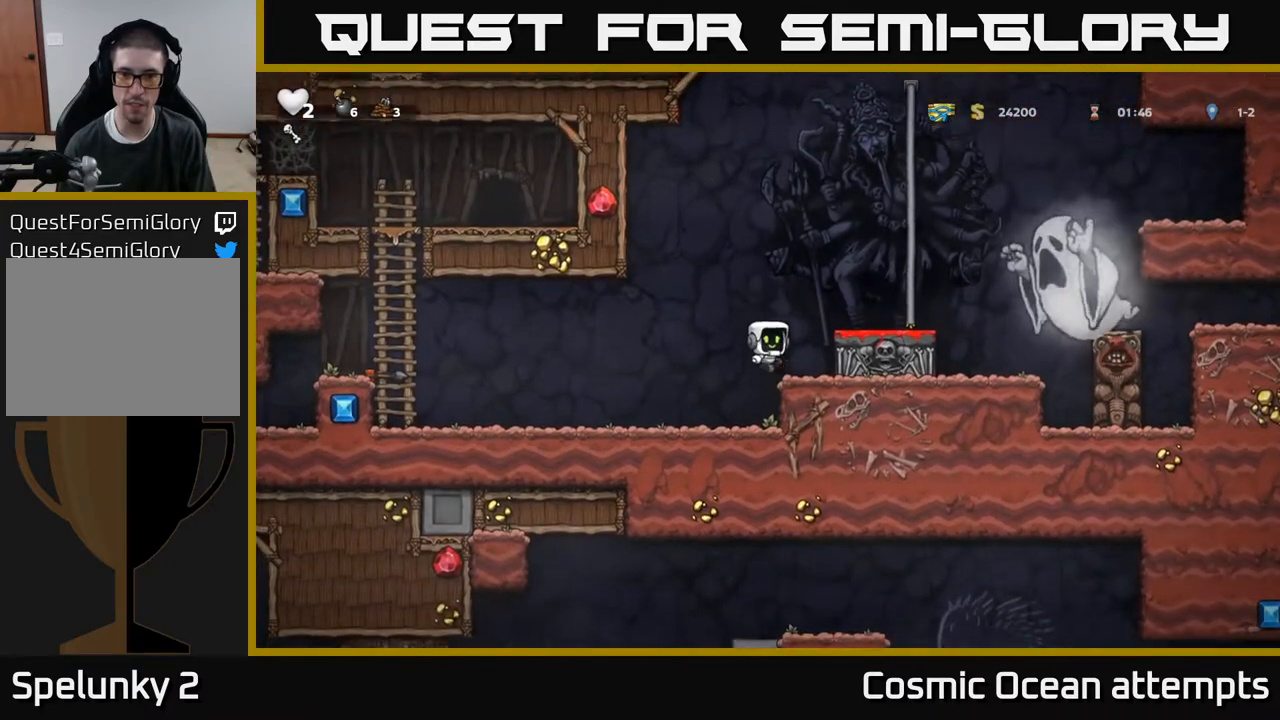
{"buttons": ["DPAD_RIGHT"], "right_stick": "center", "events": [[183, "DPAD_RIGHT", "up"], [300, "A", "down"], [417, "A", "up"], [433, "DPAD_RIGHT", "down"]]}
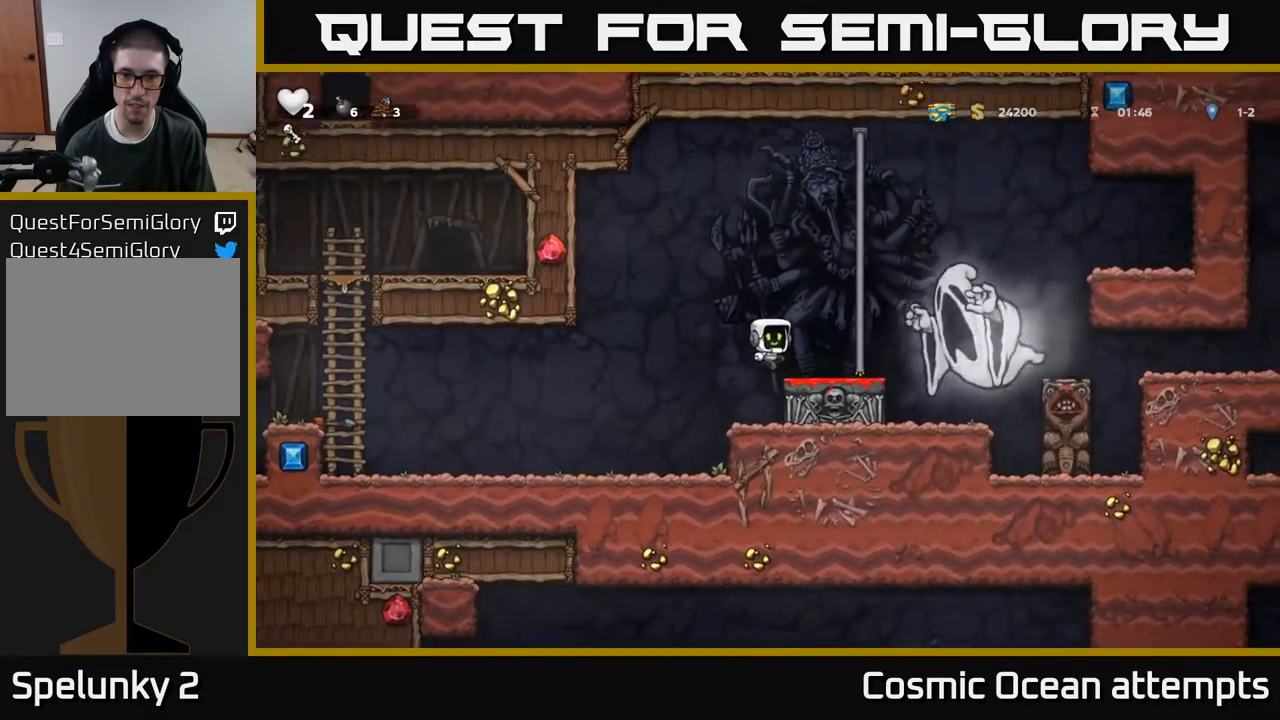
{"buttons": ["DPAD_UP"], "right_stick": "center", "events": [[17, "DPAD_RIGHT", "up"], [217, "A", "down"], [350, "DPAD_RIGHT", "down"], [417, "DPAD_UP", "down"], [433, "DPAD_RIGHT", "up"], [467, "A", "up"]]}
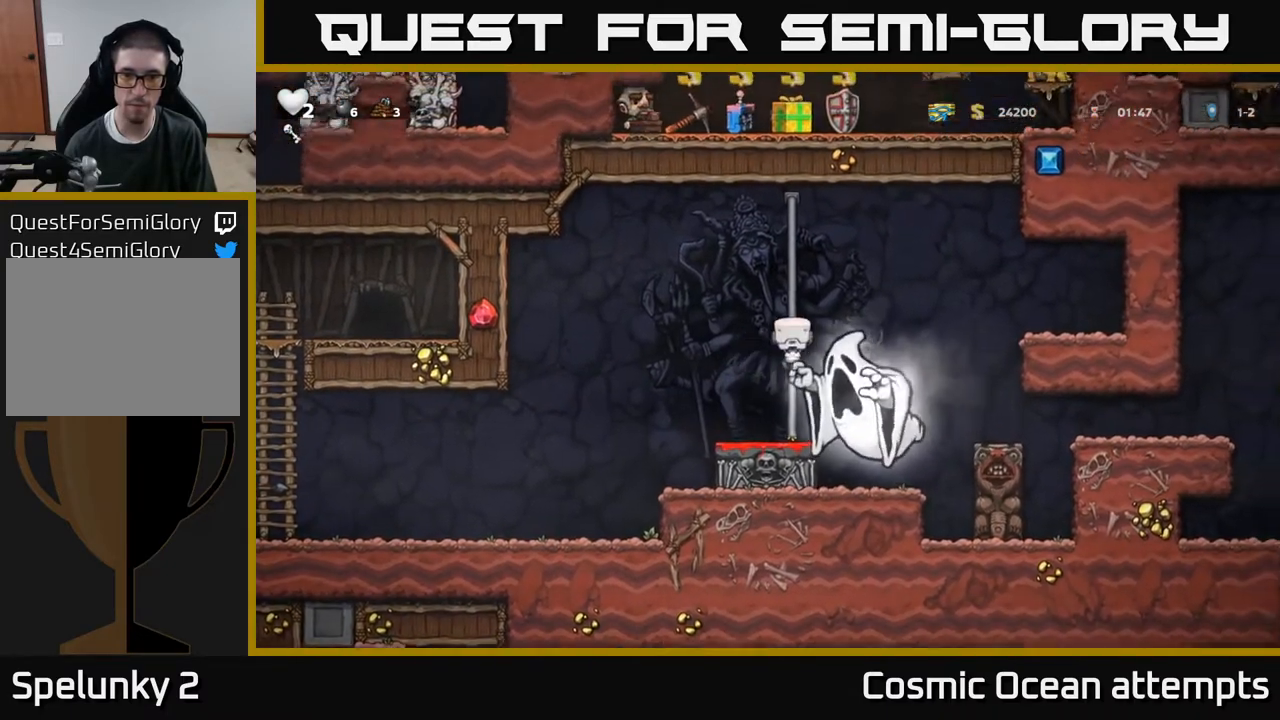
{"buttons": [], "right_stick": "center", "events": [[350, "DPAD_UP", "up"]]}
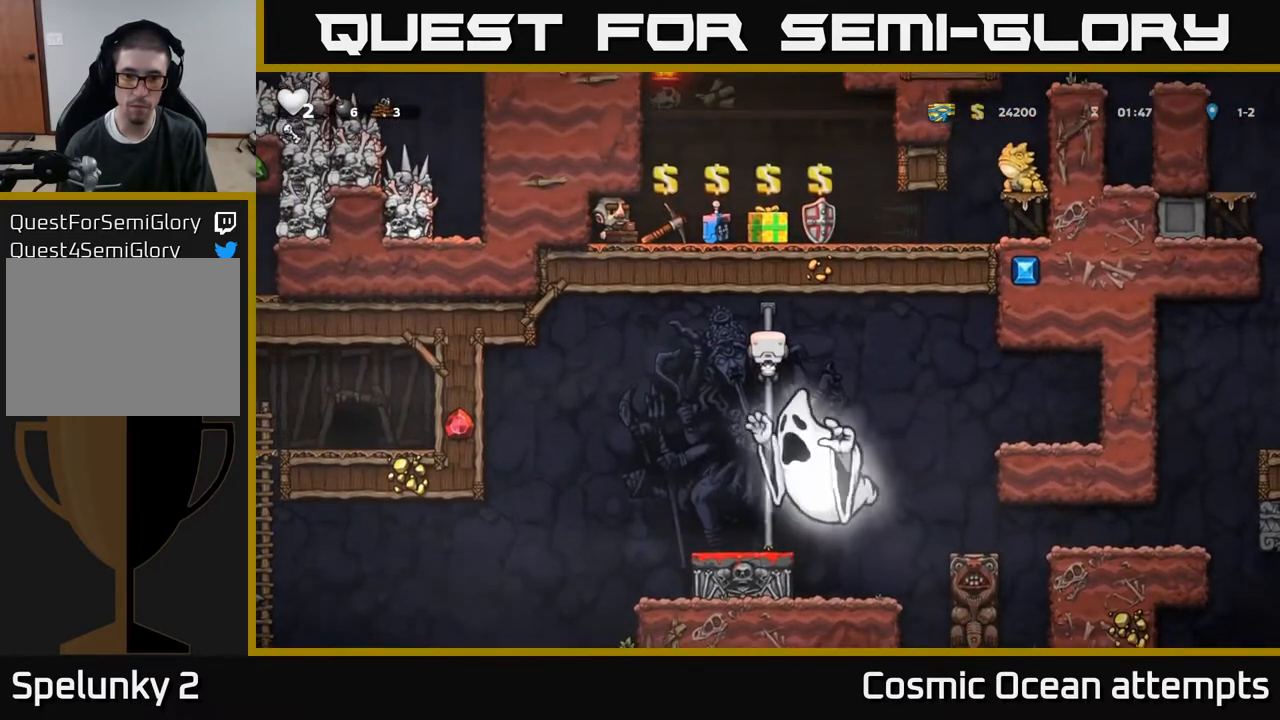
{"buttons": [], "right_stick": "center", "events": [[33, "DPAD_RIGHT", "down"], [50, "A", "down"], [133, "A", "up"], [483, "DPAD_RIGHT", "up"]]}
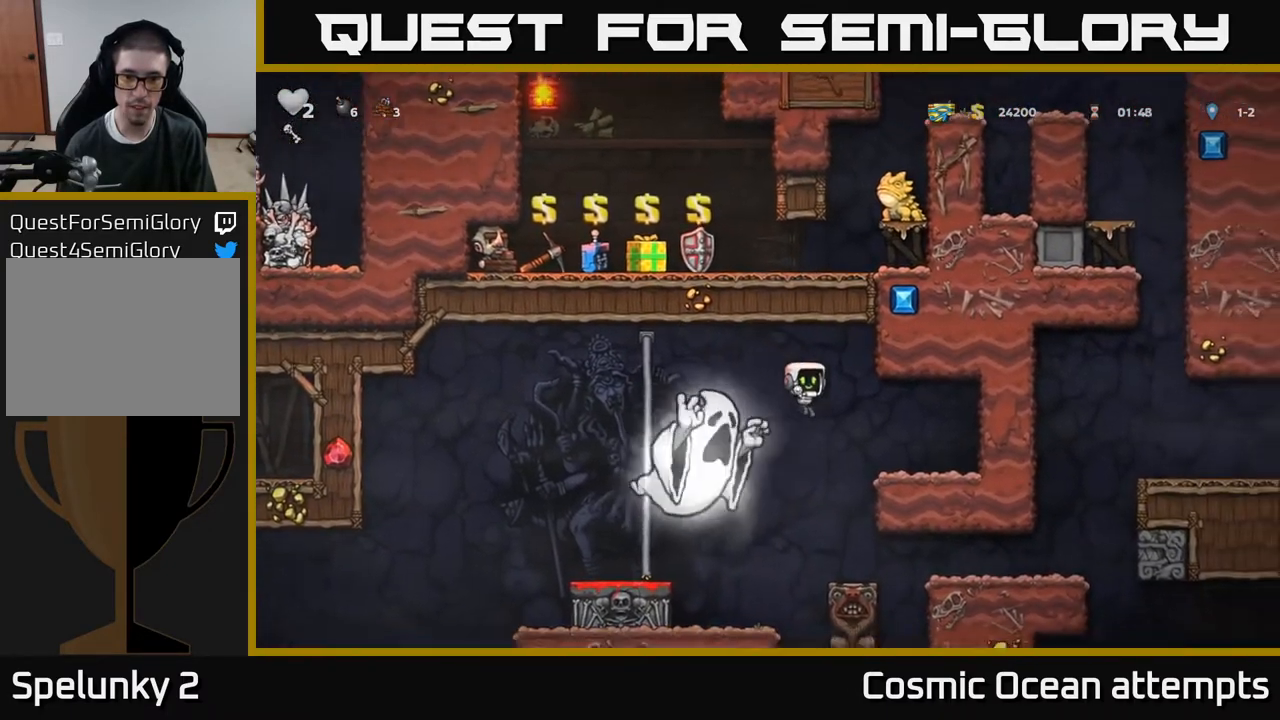
{"buttons": ["DPAD_RIGHT"], "right_stick": "center", "events": [[250, "DPAD_RIGHT", "down"]]}